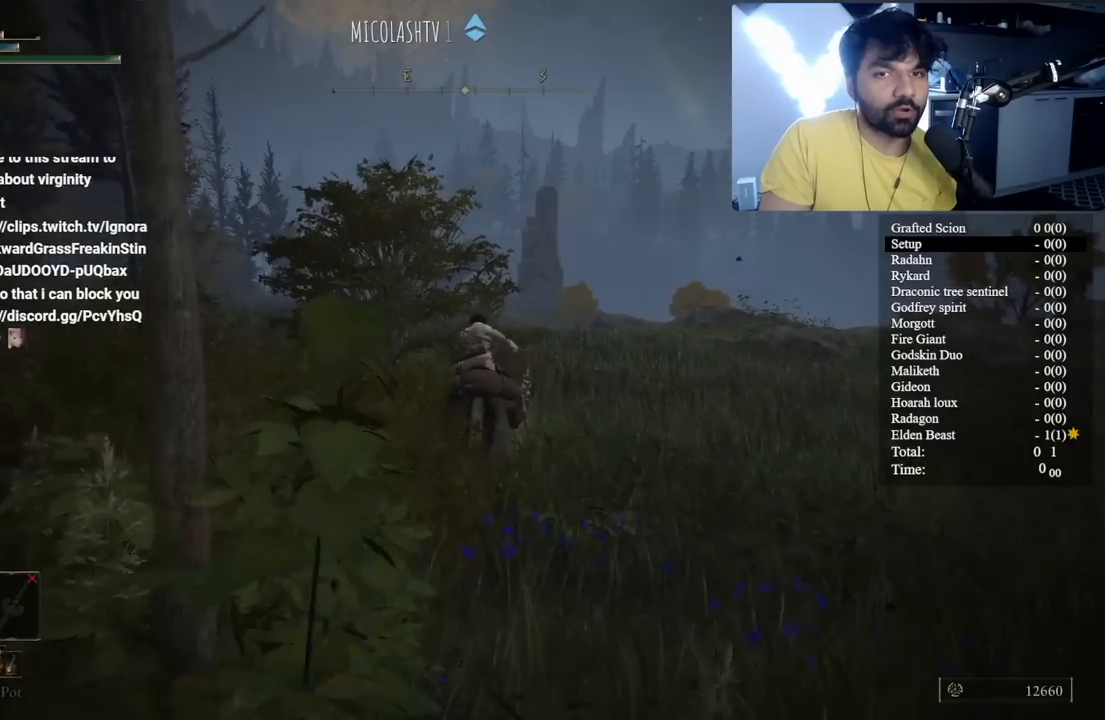
Gameplay with a controller (Xbox layout); each line is a JSON object with the inputs held at the frame after it. "button_events" lists button changes between this image and that frame as [ms after this image, input, new state], when the widget could be followed in between (sticks are given only as held states).
{"buttons": [], "left_stick": "up", "right_stick": "center", "button_events": [[467, "B", "up"]]}
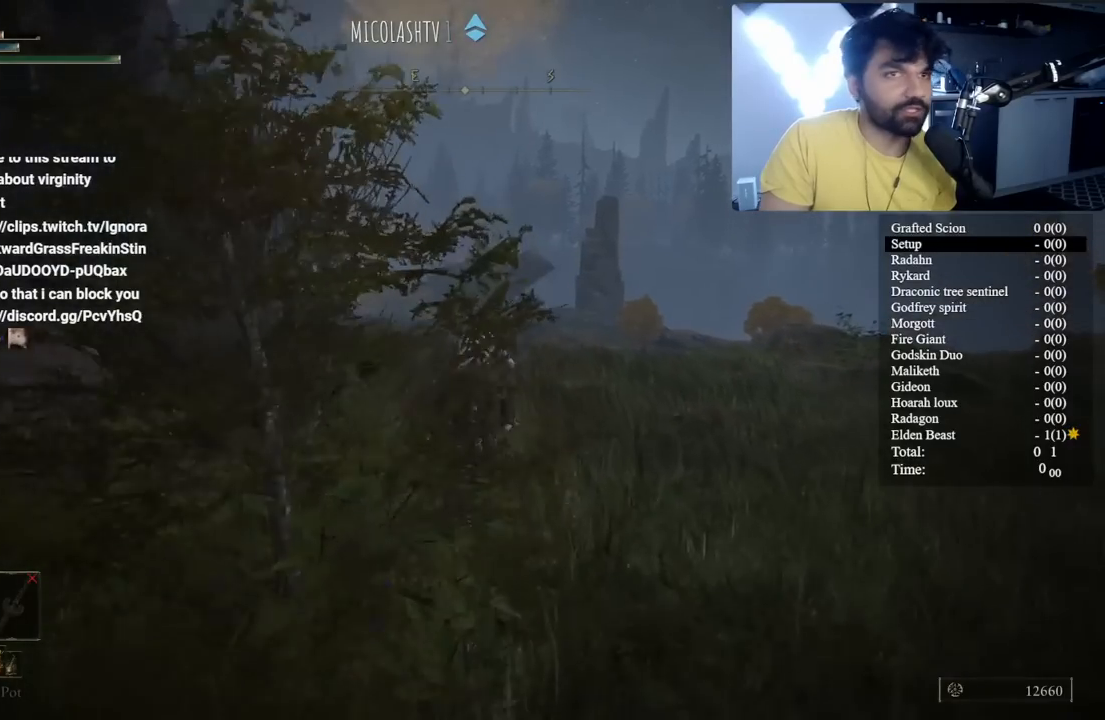
{"buttons": ["B"], "left_stick": "up", "right_stick": "center", "button_events": [[100, "B", "down"]]}
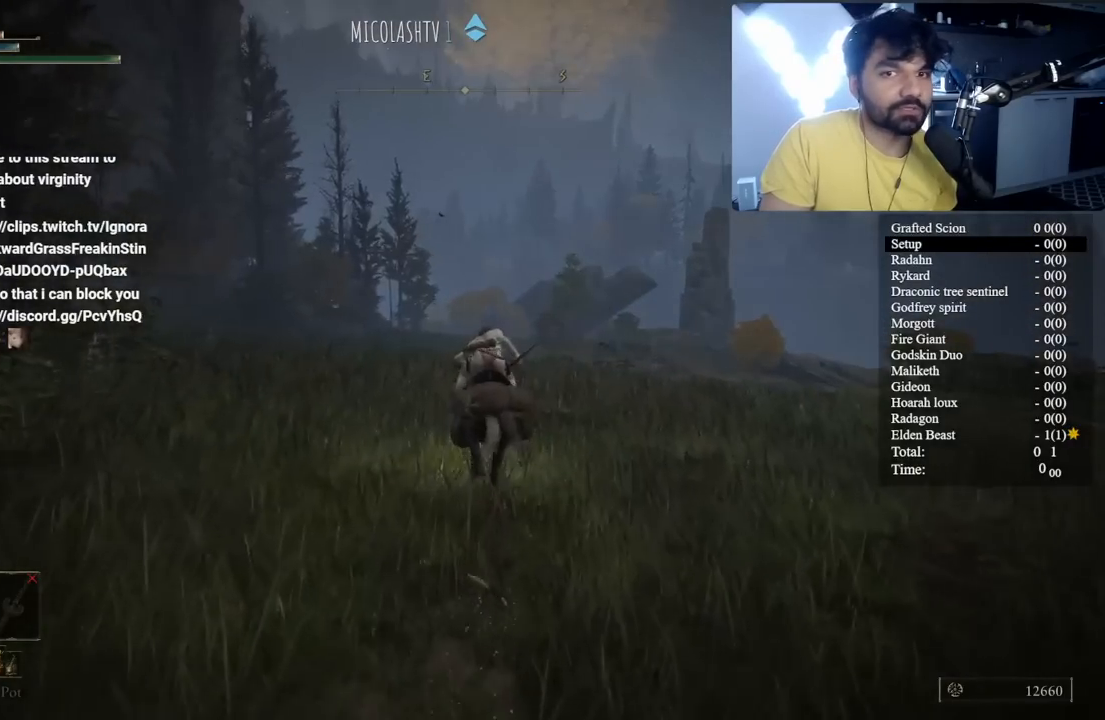
{"buttons": ["B"], "left_stick": "up", "right_stick": "center", "button_events": []}
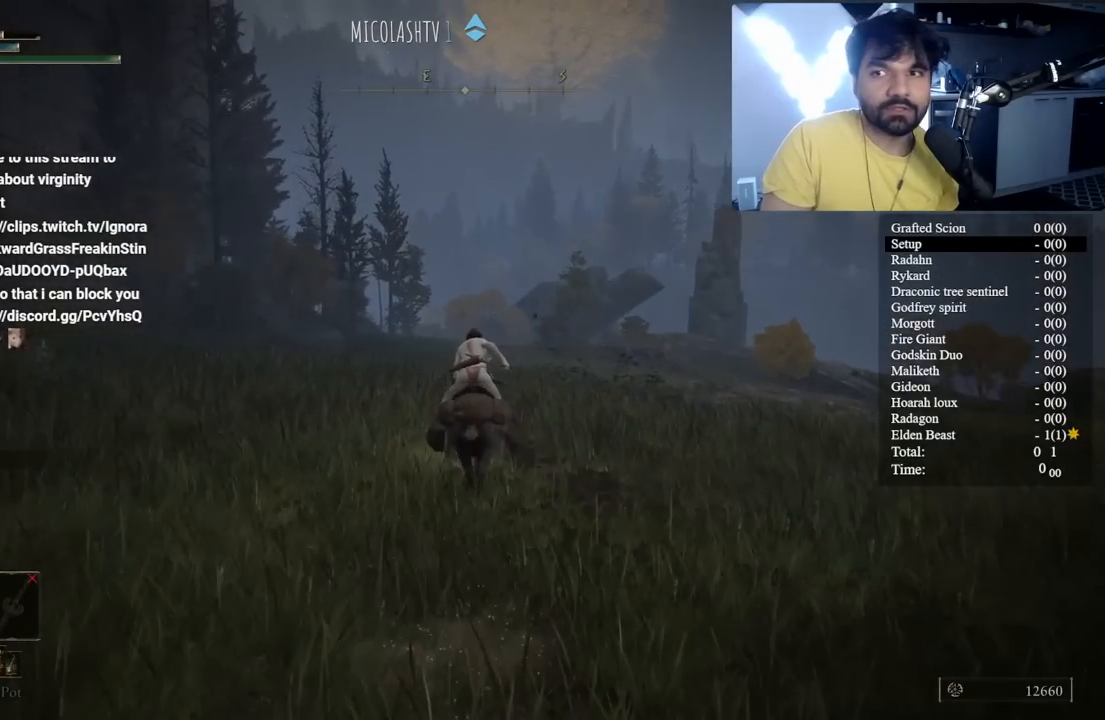
{"buttons": ["B"], "left_stick": "up", "right_stick": "center", "button_events": []}
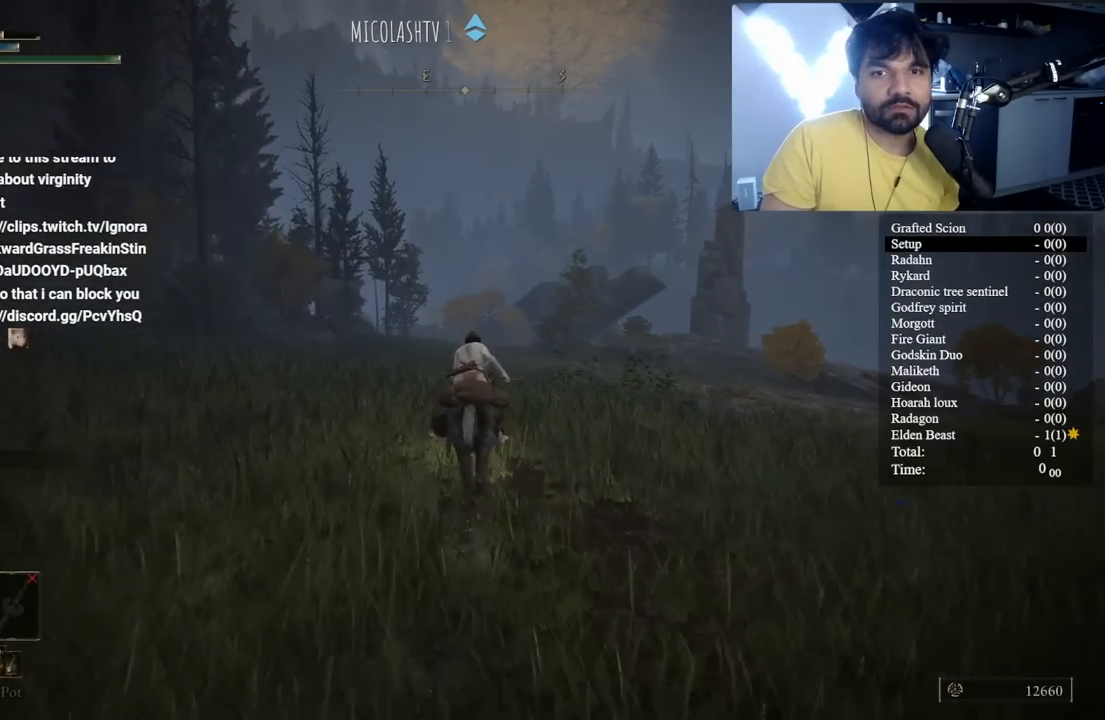
{"buttons": ["B"], "left_stick": "up", "right_stick": "left", "button_events": [[50, "B", "up"], [167, "B", "down"]]}
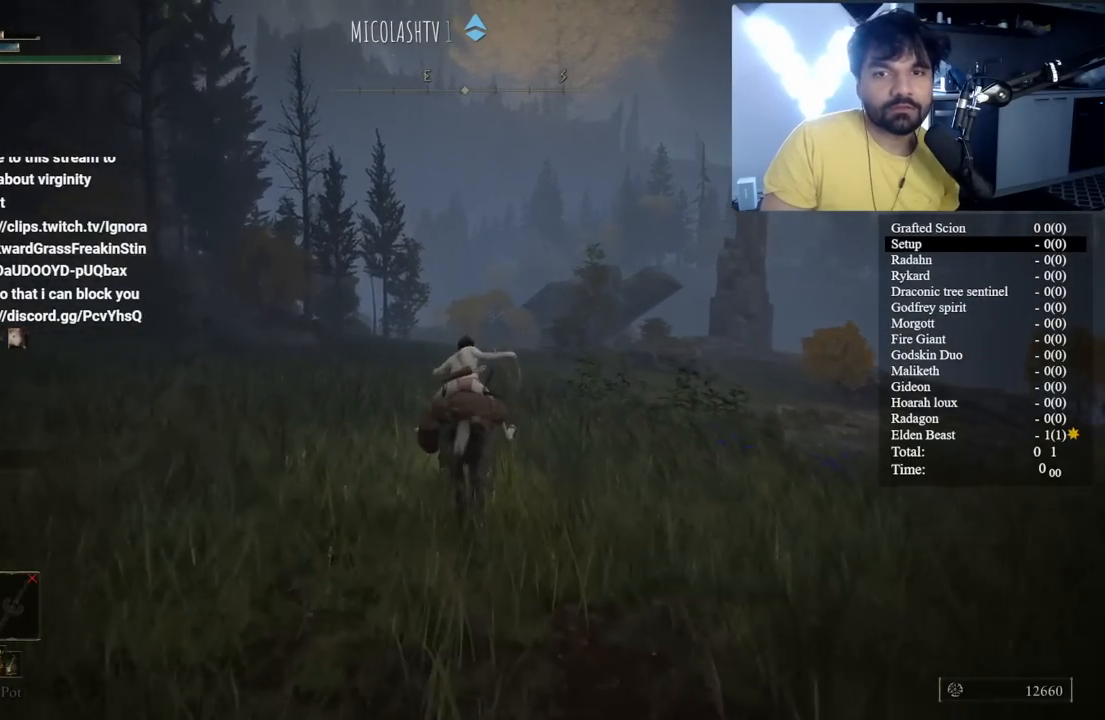
{"buttons": ["B"], "left_stick": "up", "right_stick": "center", "button_events": []}
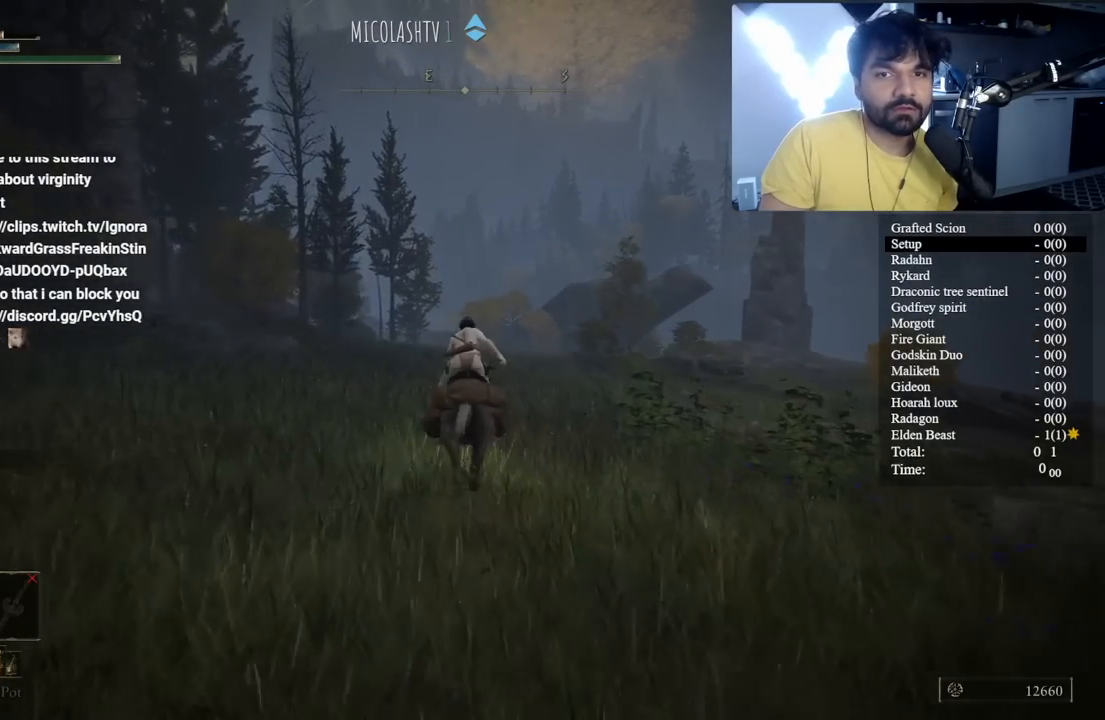
{"buttons": ["B"], "left_stick": "up", "right_stick": "center", "button_events": []}
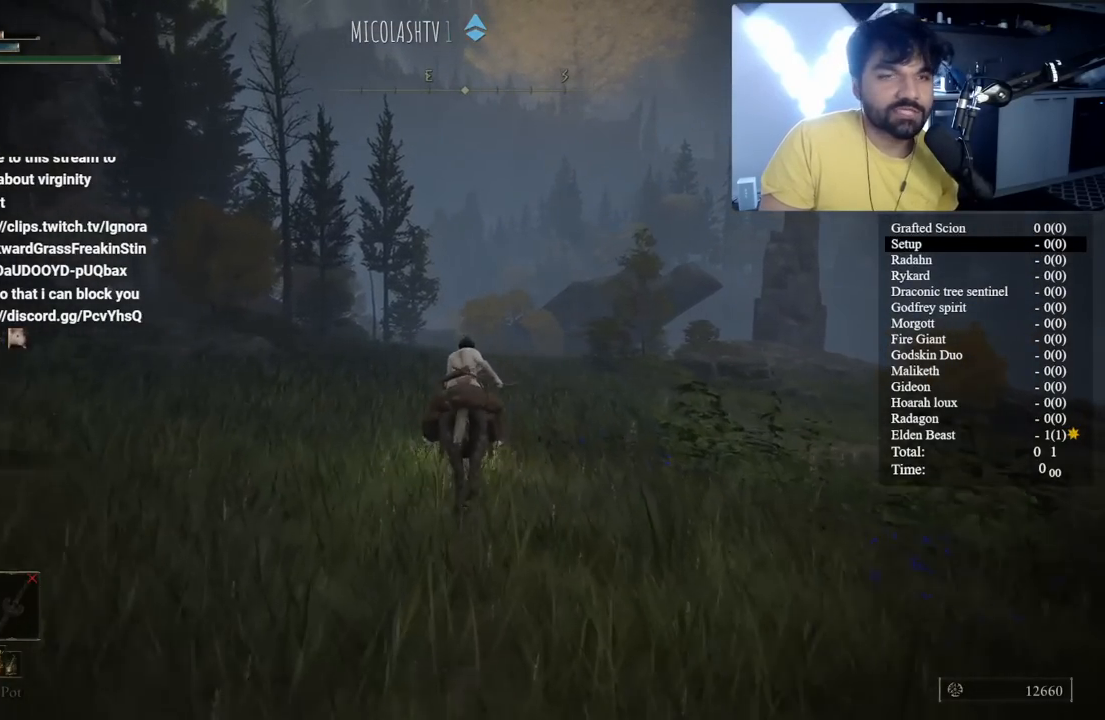
{"buttons": ["B"], "left_stick": "up", "right_stick": "down", "button_events": [[83, "B", "up"], [200, "B", "down"]]}
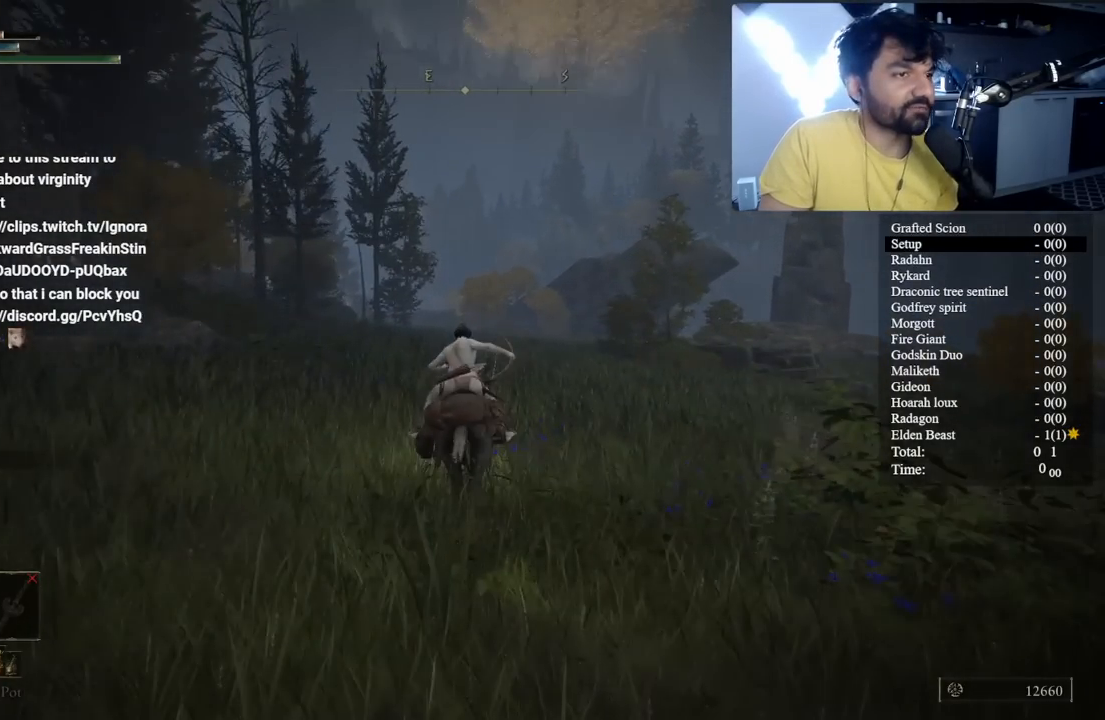
{"buttons": ["B"], "left_stick": "up", "right_stick": "center", "button_events": []}
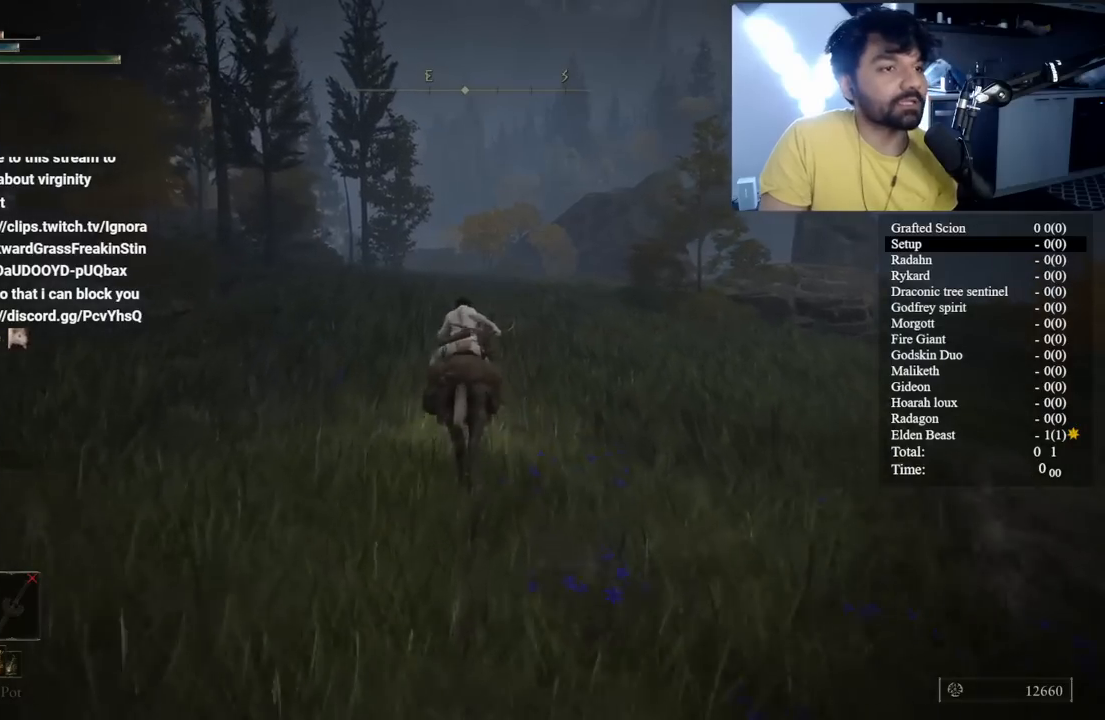
{"buttons": ["B"], "left_stick": "up", "right_stick": "center", "button_events": []}
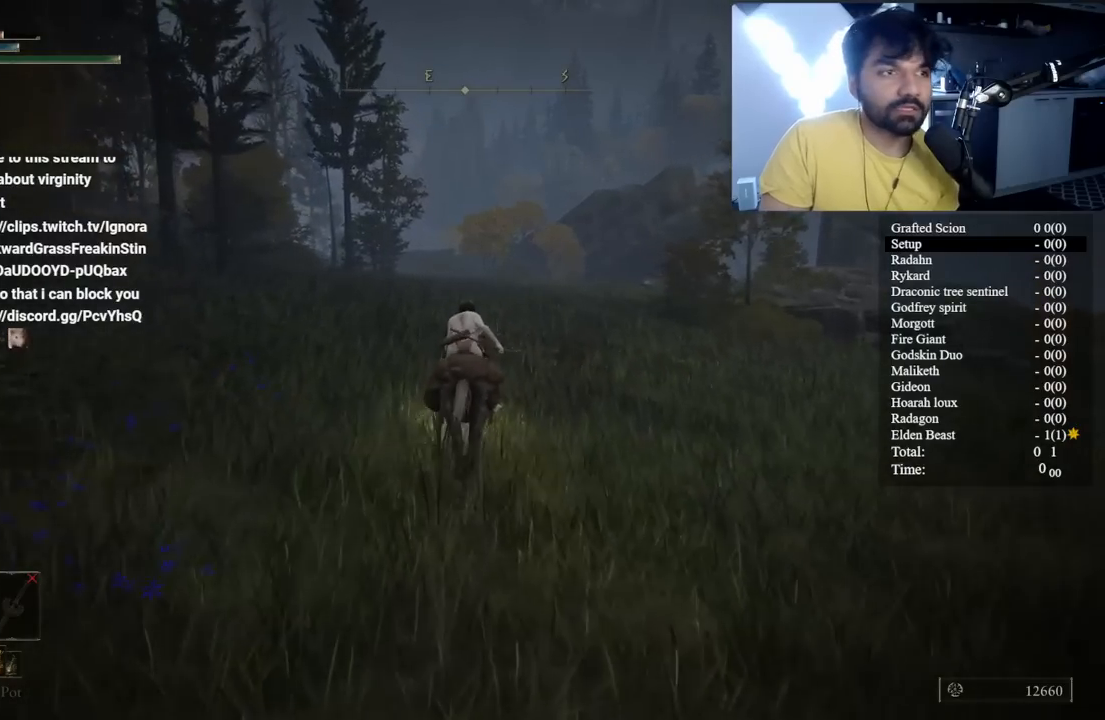
{"buttons": ["B"], "left_stick": "up", "right_stick": "center", "button_events": []}
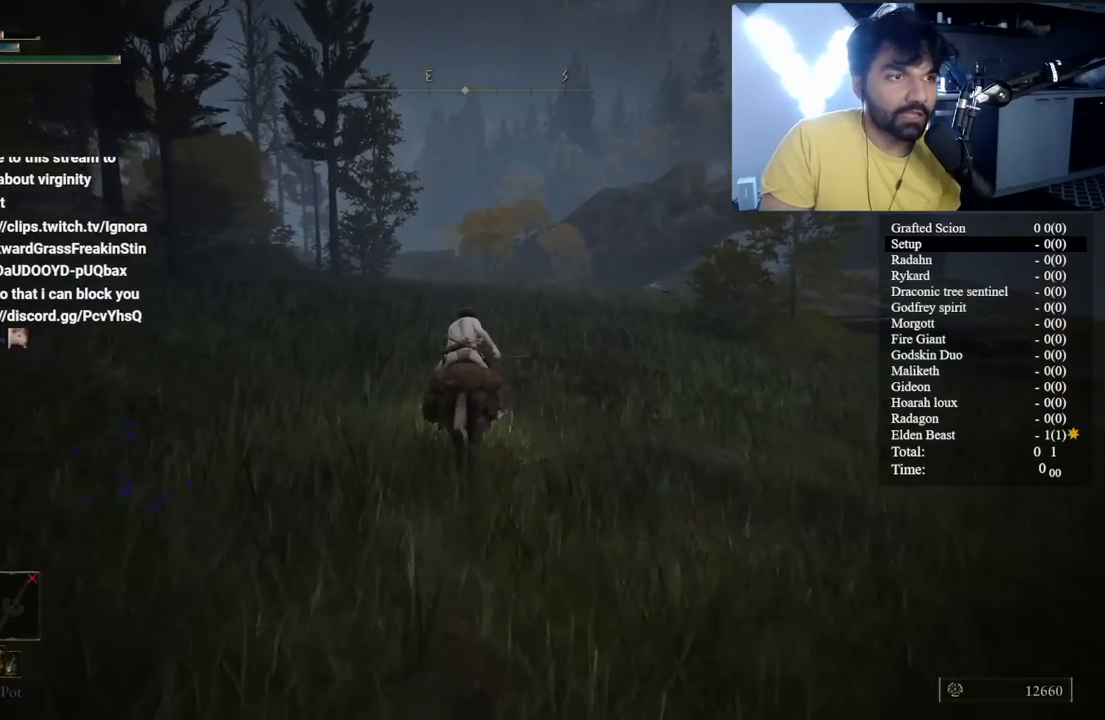
{"buttons": ["B"], "left_stick": "up", "right_stick": "center", "button_events": []}
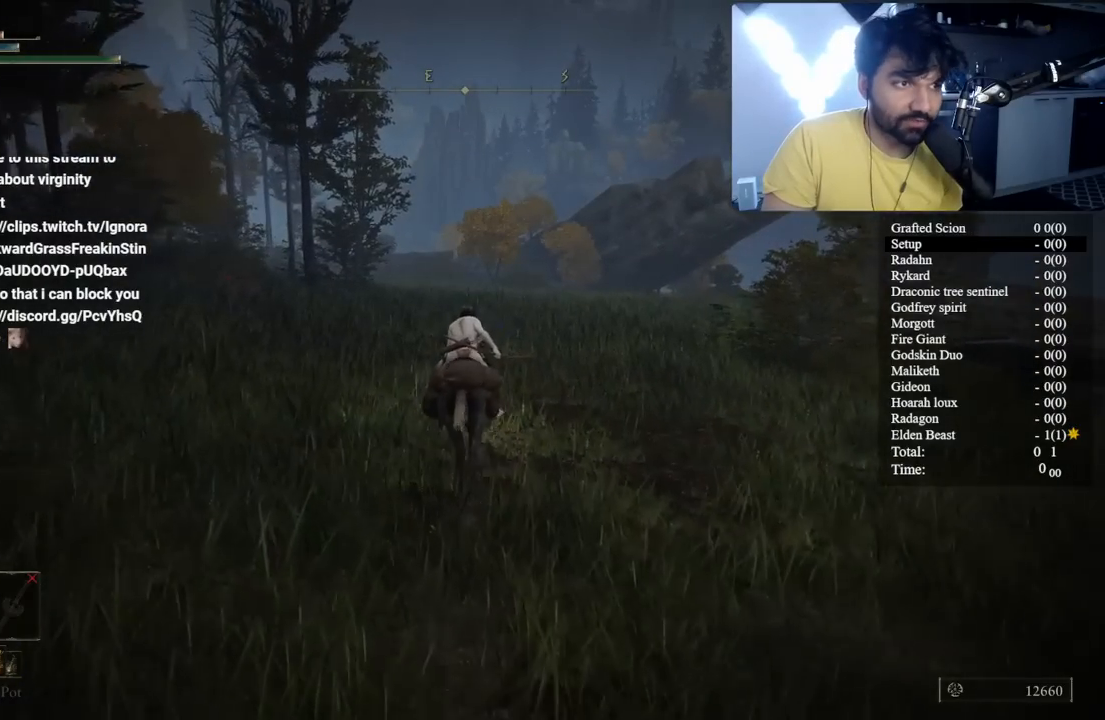
{"buttons": [], "left_stick": "up", "right_stick": "center", "button_events": [[167, "B", "up"]]}
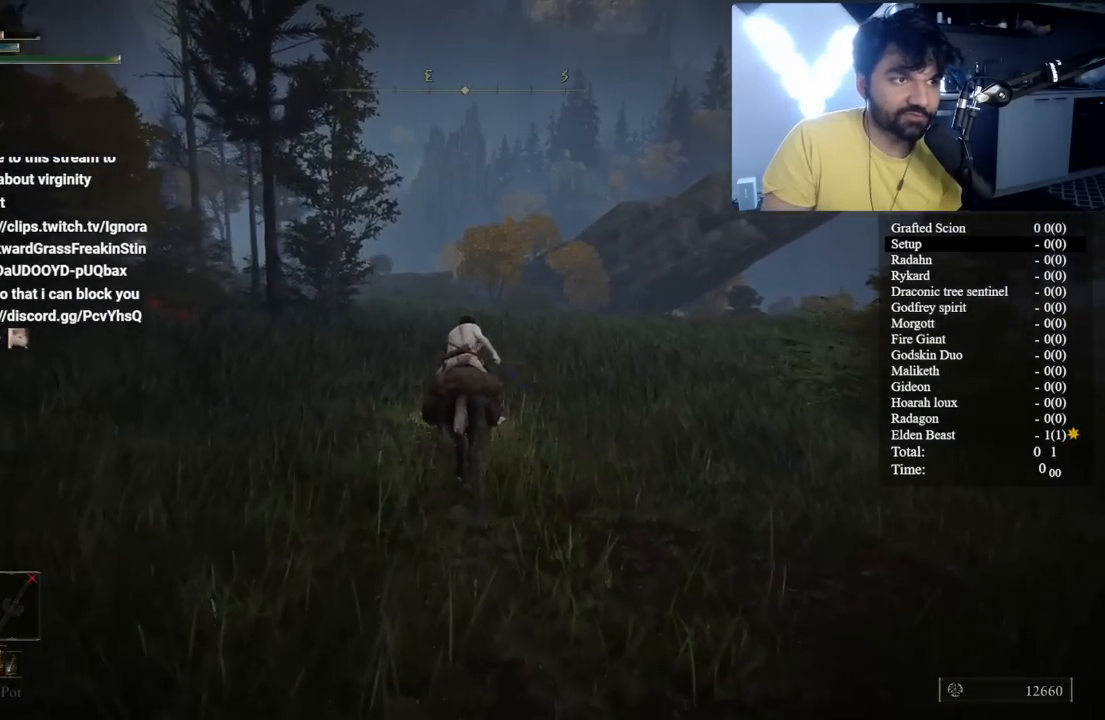
{"buttons": ["B"], "left_stick": "up", "right_stick": "left", "button_events": [[100, "B", "down"]]}
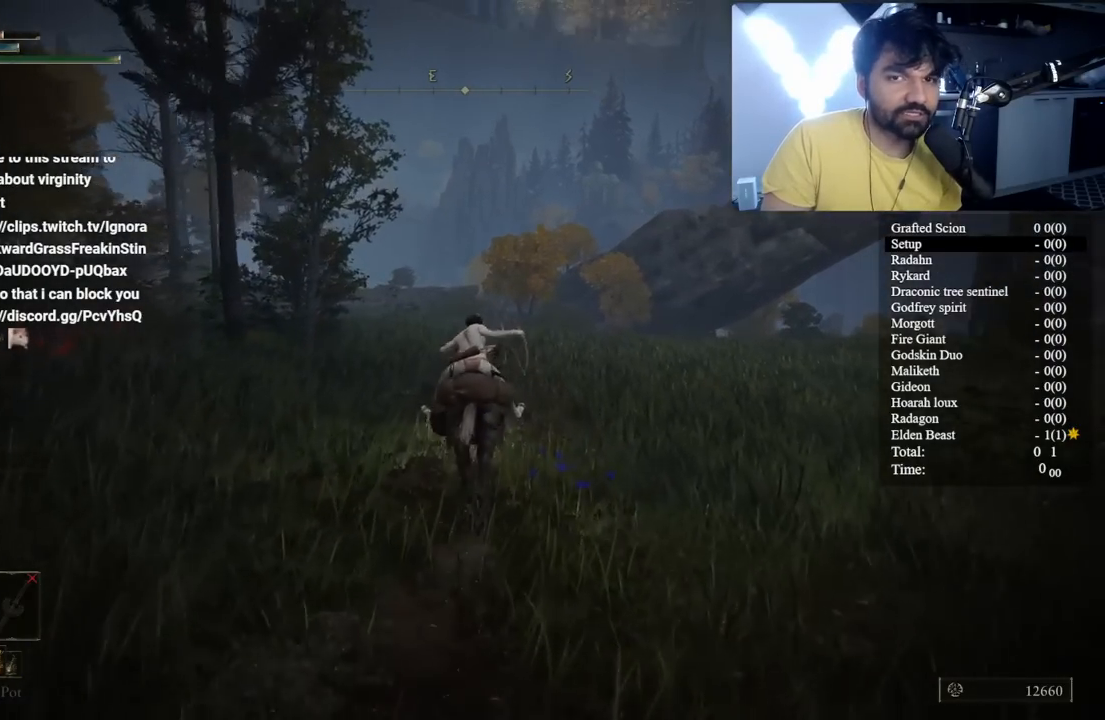
{"buttons": ["B"], "left_stick": "up", "right_stick": "center", "button_events": []}
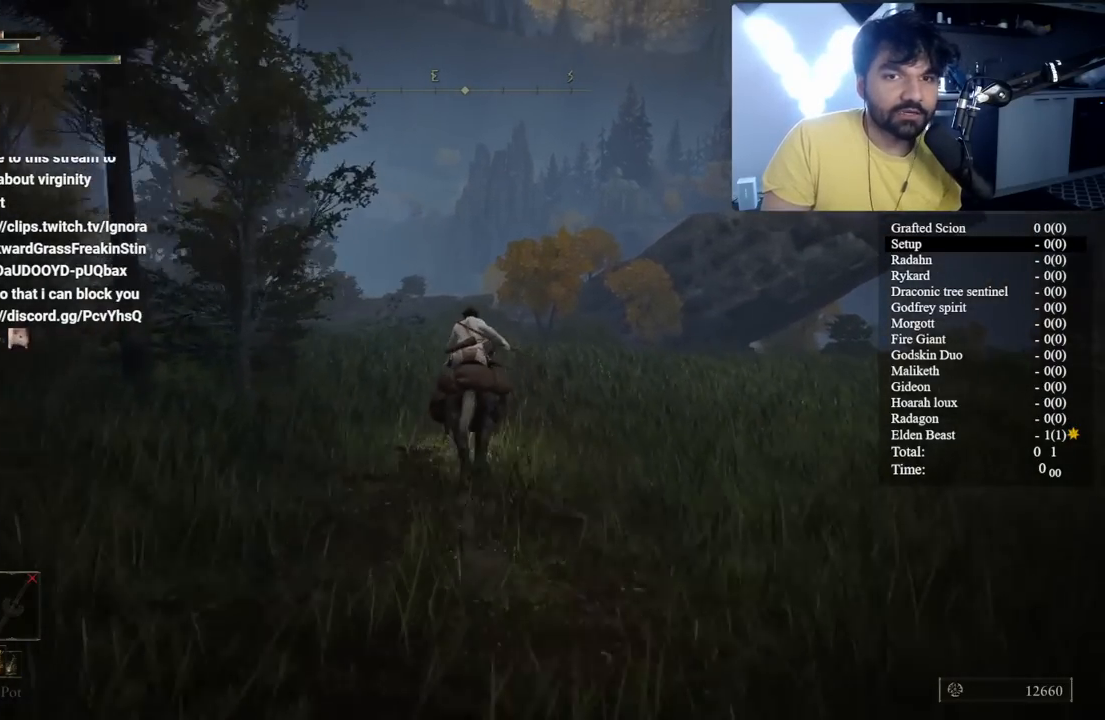
{"buttons": [], "left_stick": "up", "right_stick": "center", "button_events": [[317, "B", "up"]]}
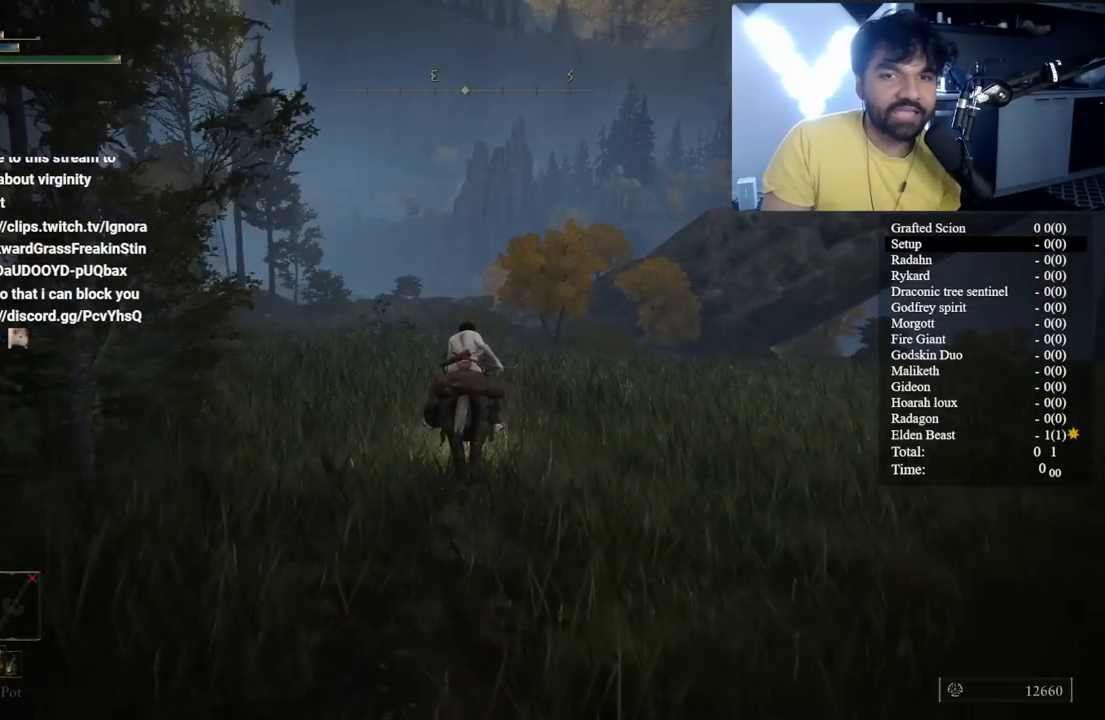
{"buttons": [], "left_stick": "up", "right_stick": "center", "button_events": []}
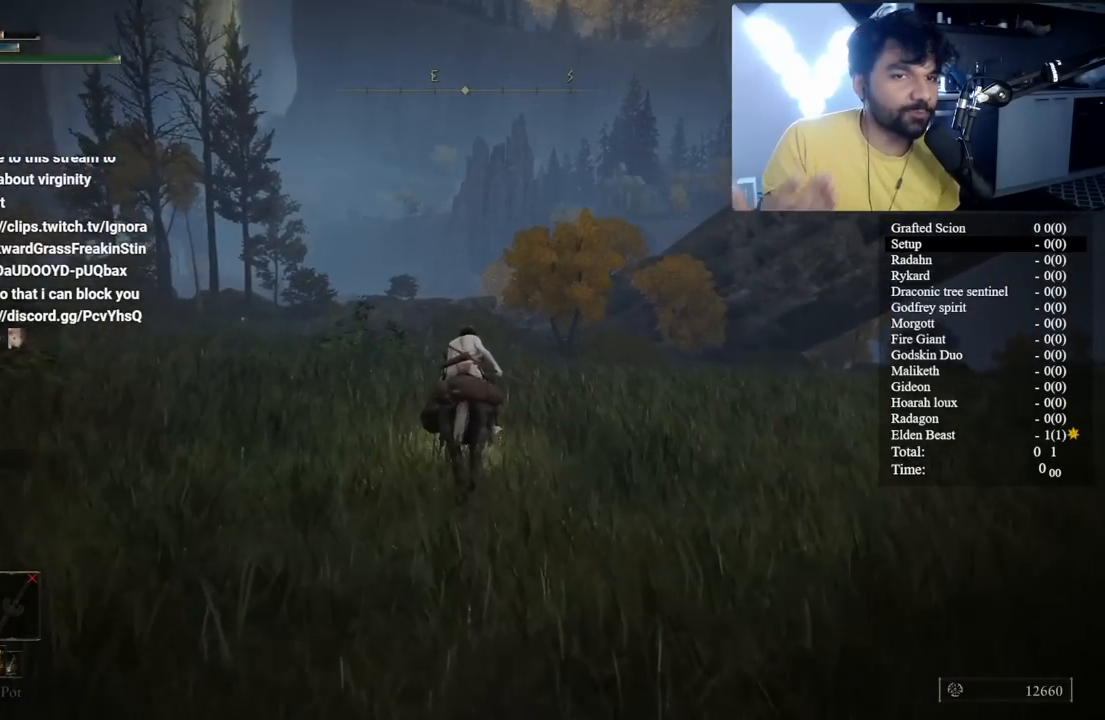
{"buttons": ["B"], "left_stick": "up", "right_stick": "center", "button_events": [[417, "B", "down"]]}
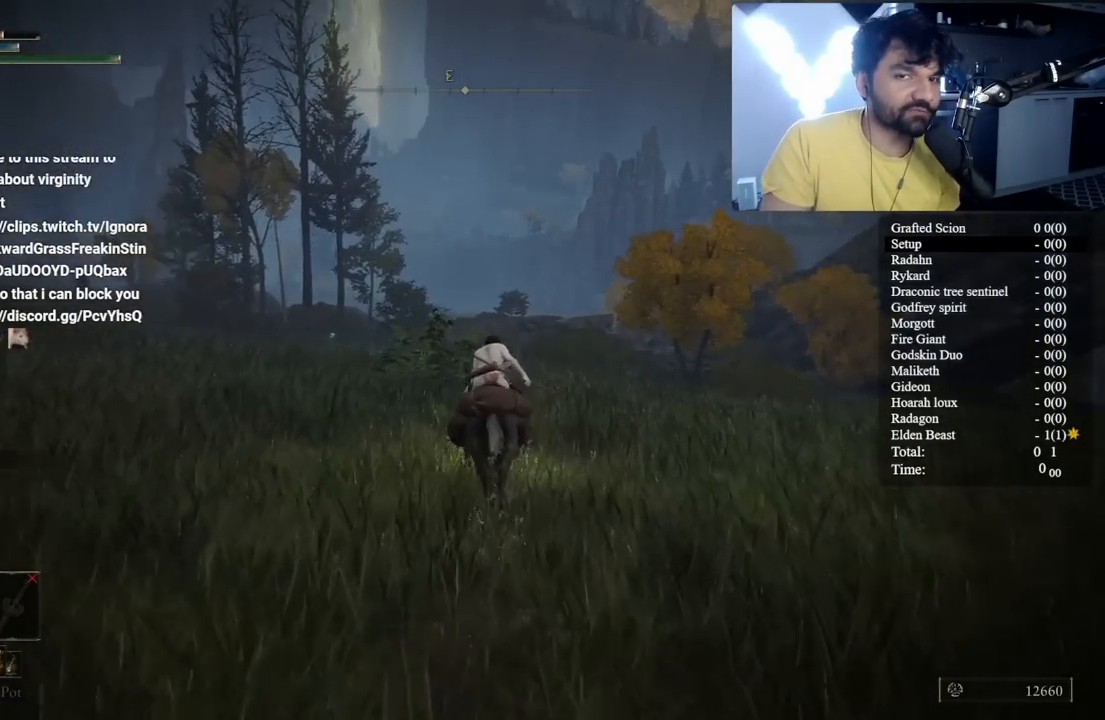
{"buttons": ["B"], "left_stick": "up", "right_stick": "center", "button_events": []}
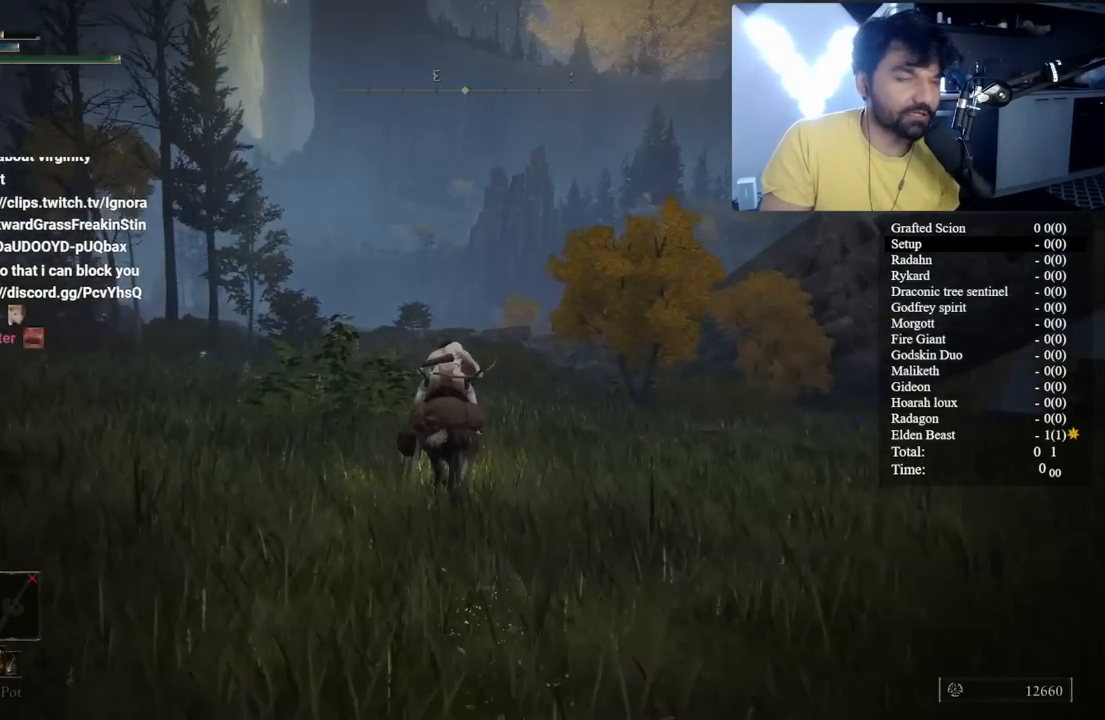
{"buttons": [], "left_stick": "up", "right_stick": "center", "button_events": [[150, "B", "up"]]}
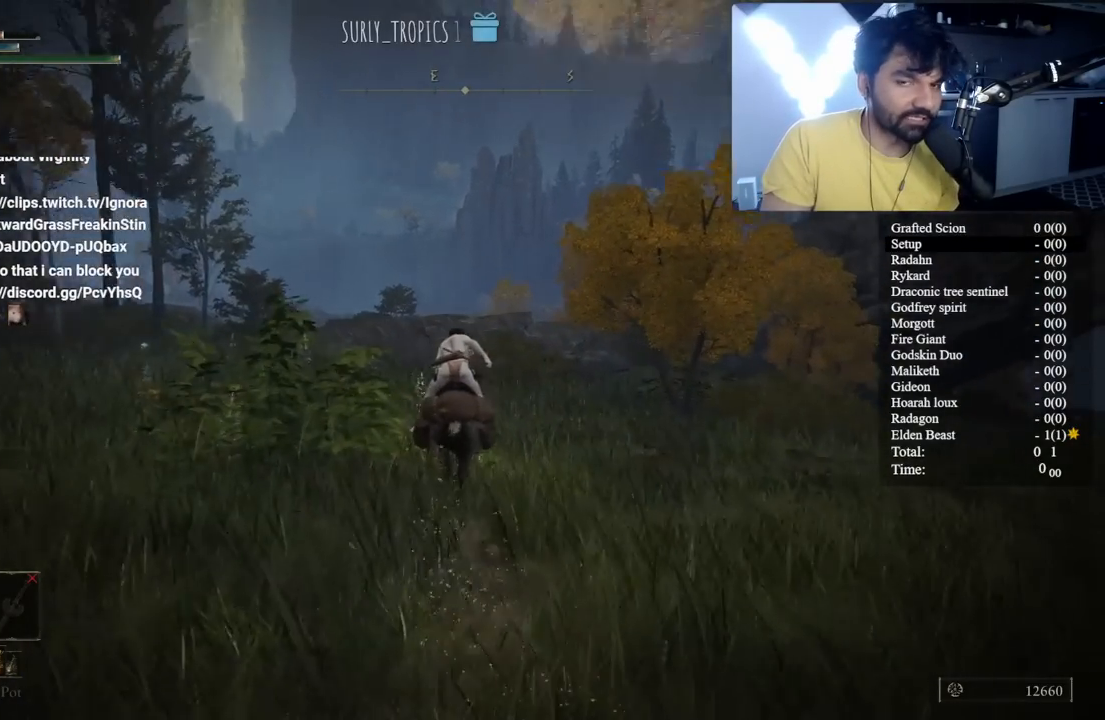
{"buttons": ["B"], "left_stick": "up", "right_stick": "center", "button_events": [[167, "B", "down"]]}
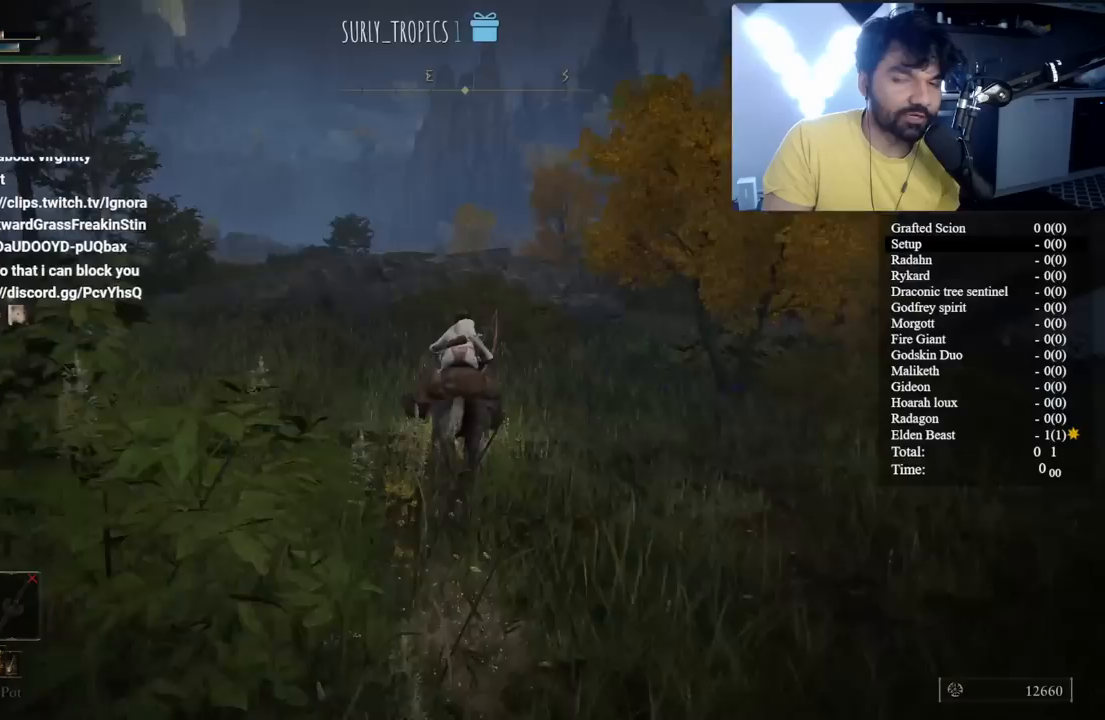
{"buttons": ["B"], "left_stick": "up", "right_stick": "center", "button_events": []}
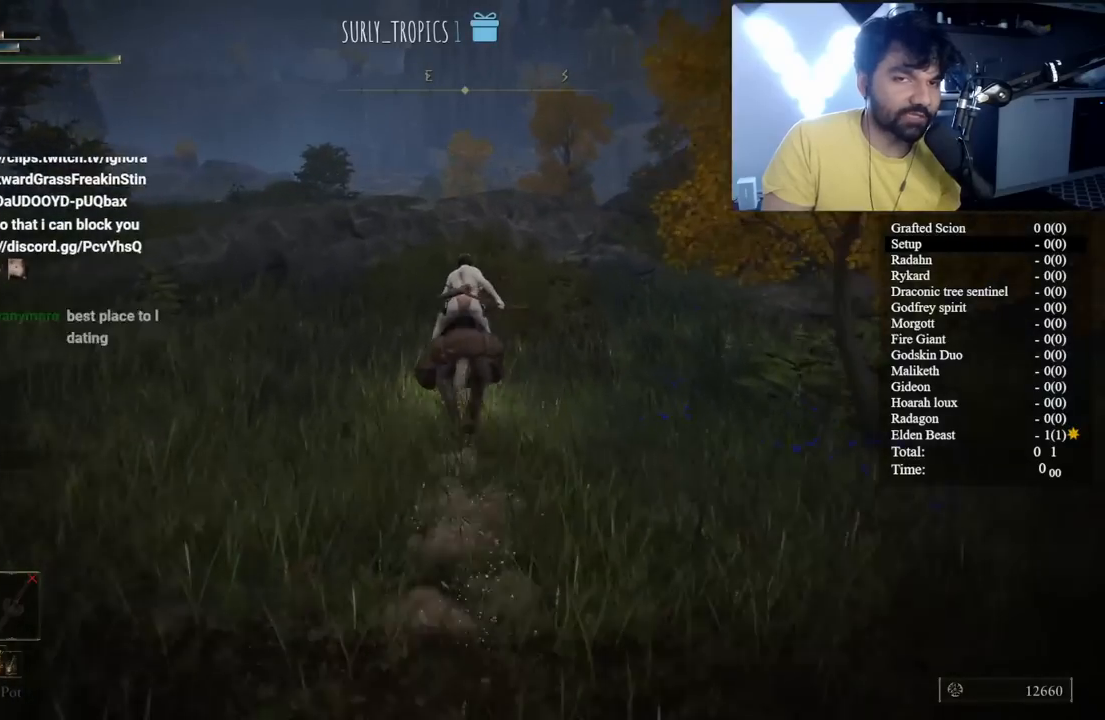
{"buttons": ["B"], "left_stick": "up-right", "right_stick": "center", "button_events": []}
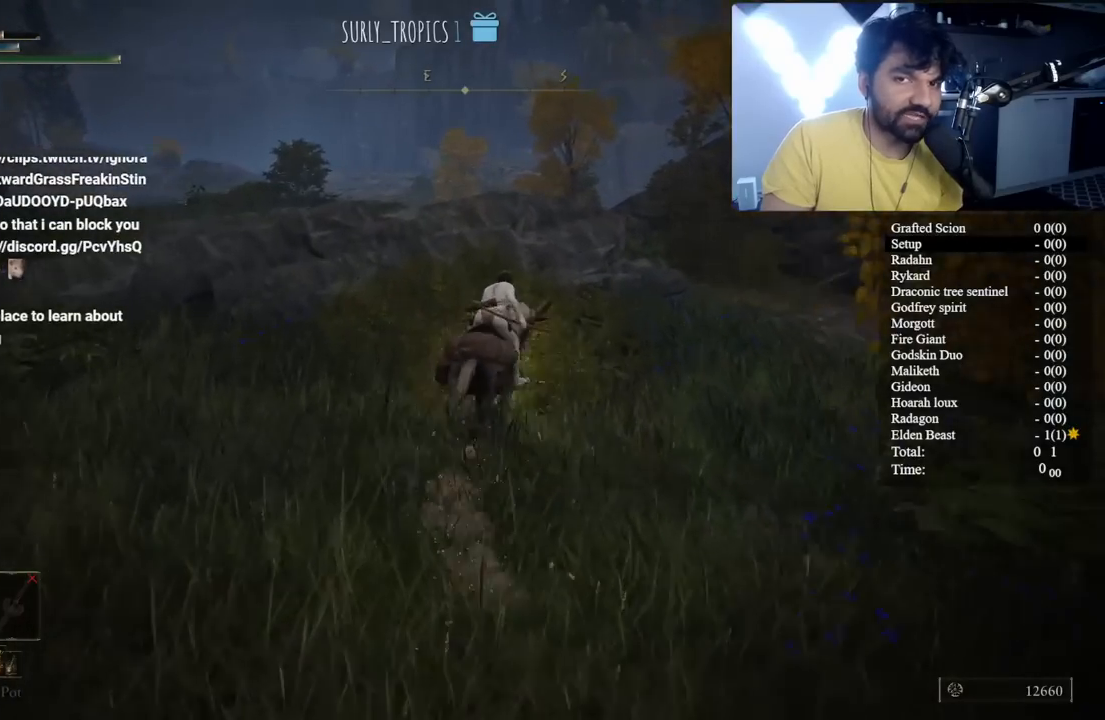
{"buttons": ["B"], "left_stick": "up", "right_stick": "center", "button_events": [[350, "A", "down"], [483, "A", "up"]]}
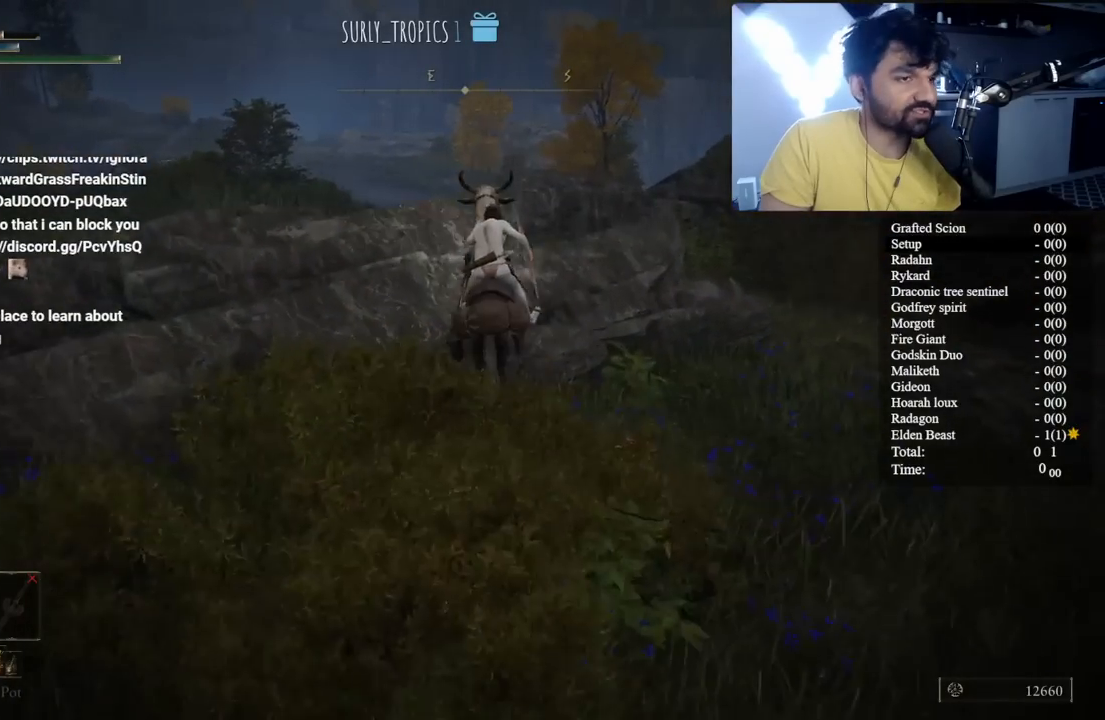
{"buttons": [], "left_stick": "up-left", "right_stick": "center", "button_events": [[67, "A", "down"], [500, "A", "up"], [500, "B", "up"]]}
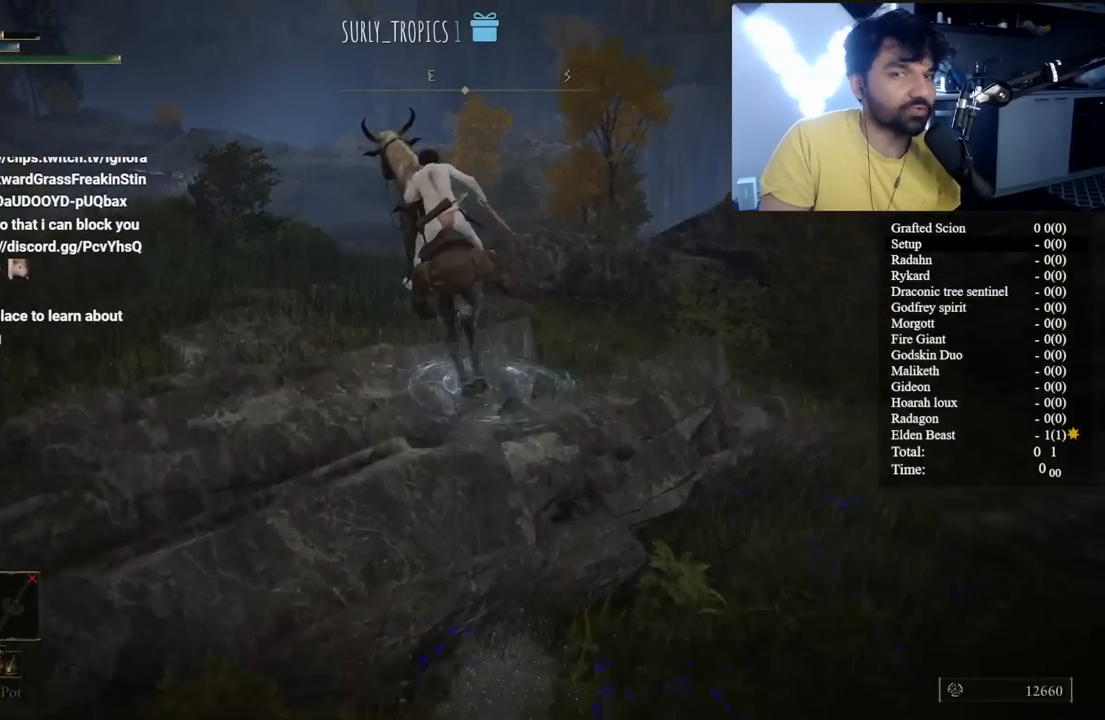
{"buttons": [], "left_stick": "up", "right_stick": "center", "button_events": []}
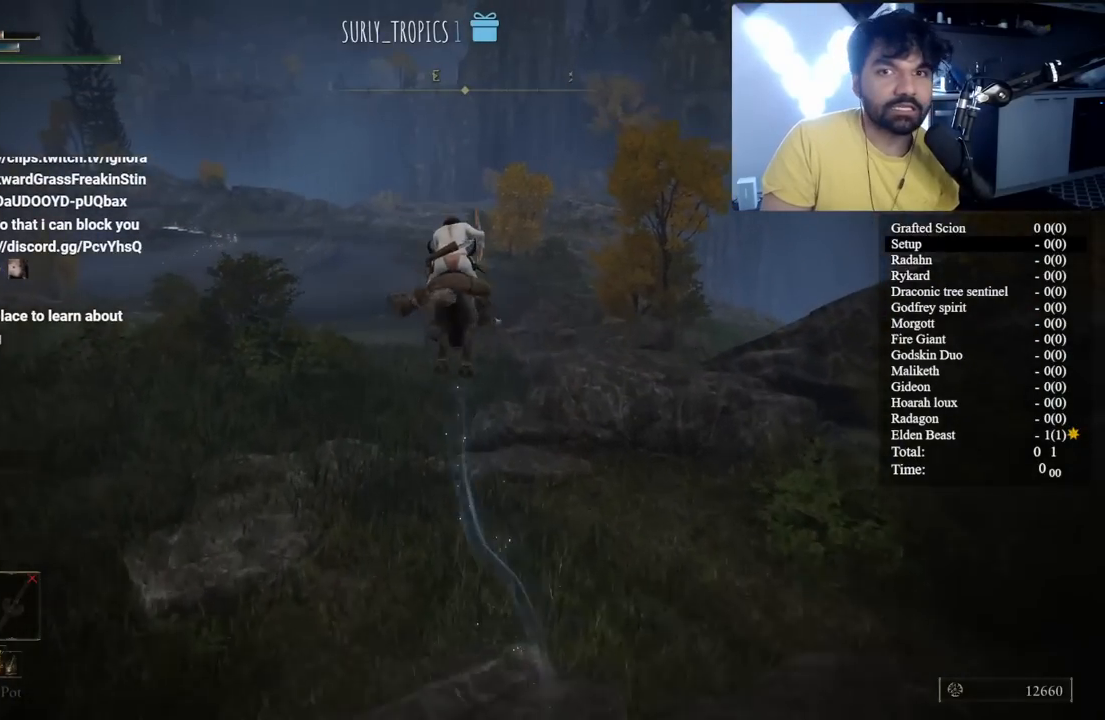
{"buttons": [], "left_stick": "up", "right_stick": "center", "button_events": [[367, "B", "down"], [483, "B", "up"]]}
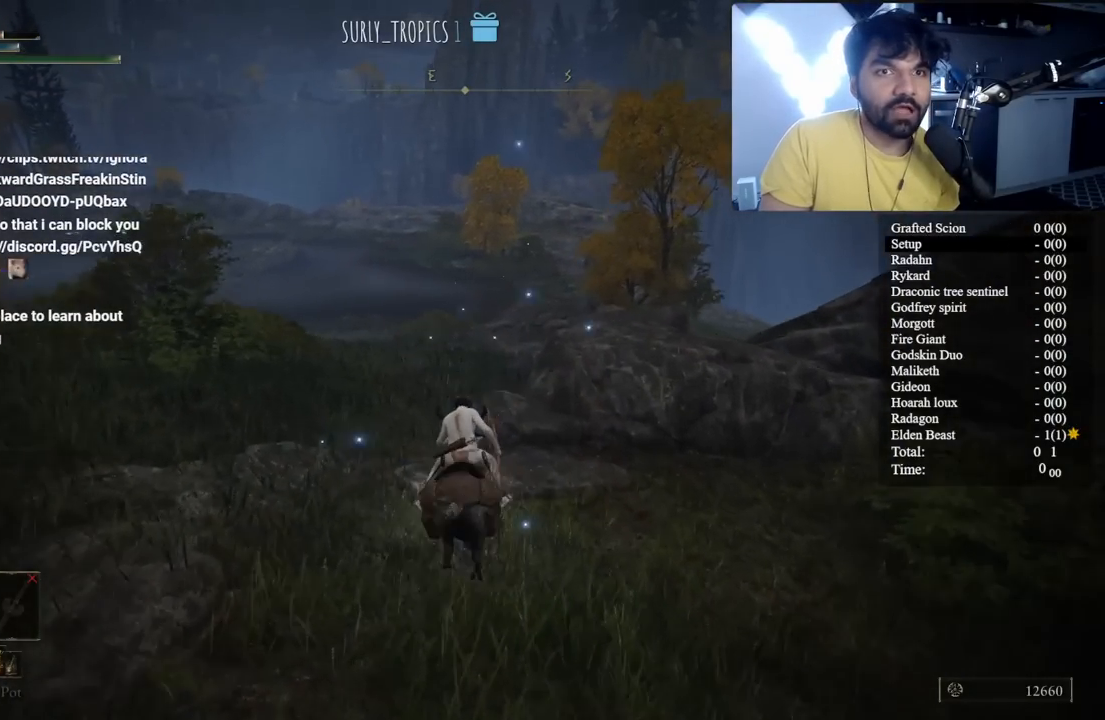
{"buttons": ["B"], "left_stick": "up-left", "right_stick": "right", "button_events": [[67, "B", "down"], [183, "B", "up"], [233, "B", "down"]]}